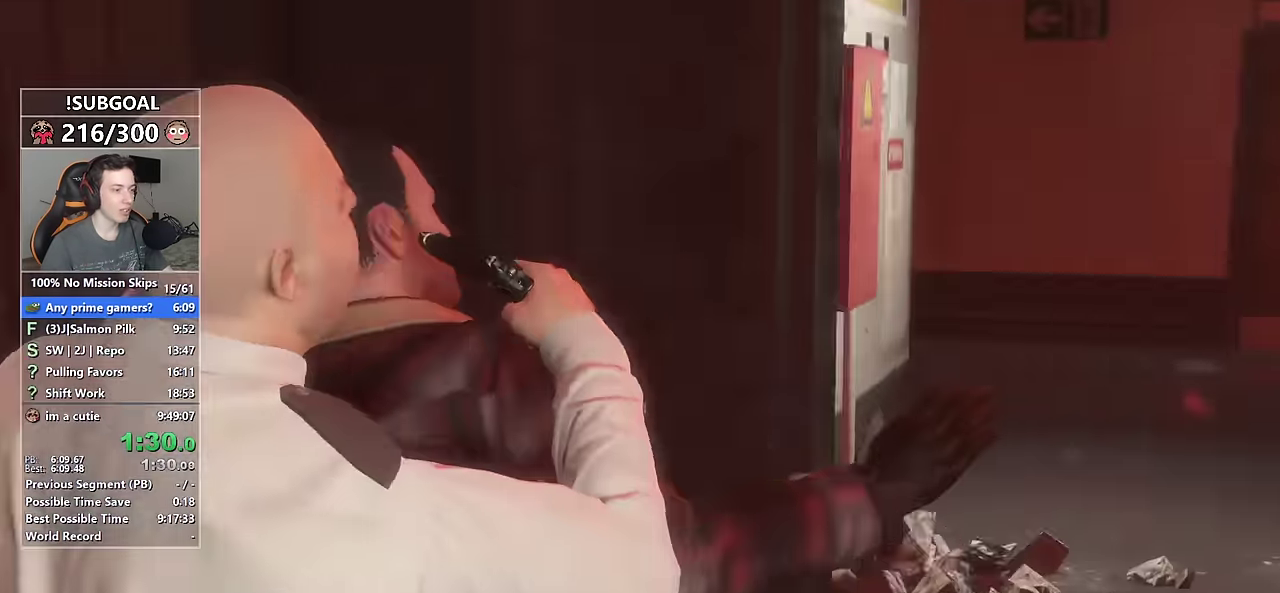
Gameplay with keyboard and mouse; each line is a JSON object with the keys and mouse buttons held at the frame after it. "events" lists presses ("down") and releases ("up") of "1", "2", "3", "4", "5", "6", "7", "a", "c", "caps_lock", "ctrl", "d", "e", "escape", "f", "f1", "f2", "f3", "g", "num4", "num5", "num6", "p", "q", "r", "return", "s", "shift", "space", "tab", "v", "w", "mouse_left", "mouse_middle", "mouse_right", "mouse_mb4", "mouse_mb5", "mouse_wheel_up" and "mouse_wheel_down" between this image and that frame as [ms after this image, input, new state], when the widget could be followed in between. "mouse_left", "mouse_middle", "mouse_right", "mouse_mb4", "mouse_mb5", "mouse_wheel_up", "mouse_wheel_down" = the "left", "middle", "right", "mb4", "mb5", "wheel_up", "wheel_down" buttons of the "mouse" list. No other keys are recorded. Not read: mouse_move.
{"keys": [], "mouse": ["right"], "events": [[467, "mouse_right", "down"]]}
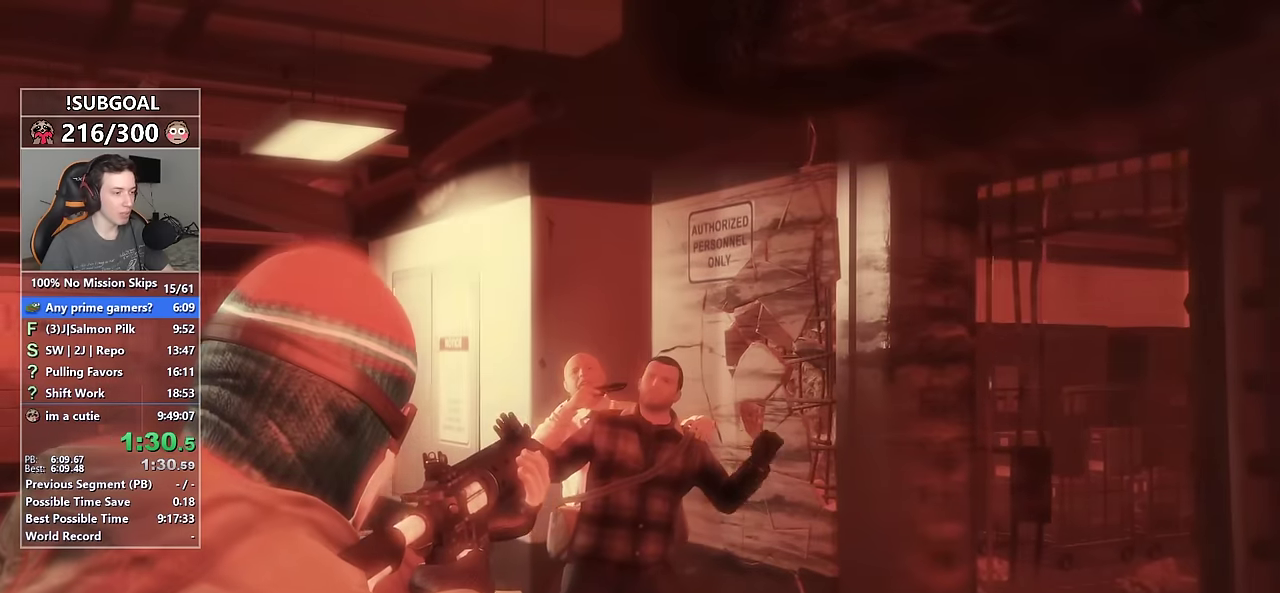
{"keys": ["shift", "w"], "mouse": [], "events": [[350, "mouse_left", "down"], [433, "mouse_left", "up"], [433, "shift", "down"], [433, "w", "down"], [483, "mouse_right", "up"]]}
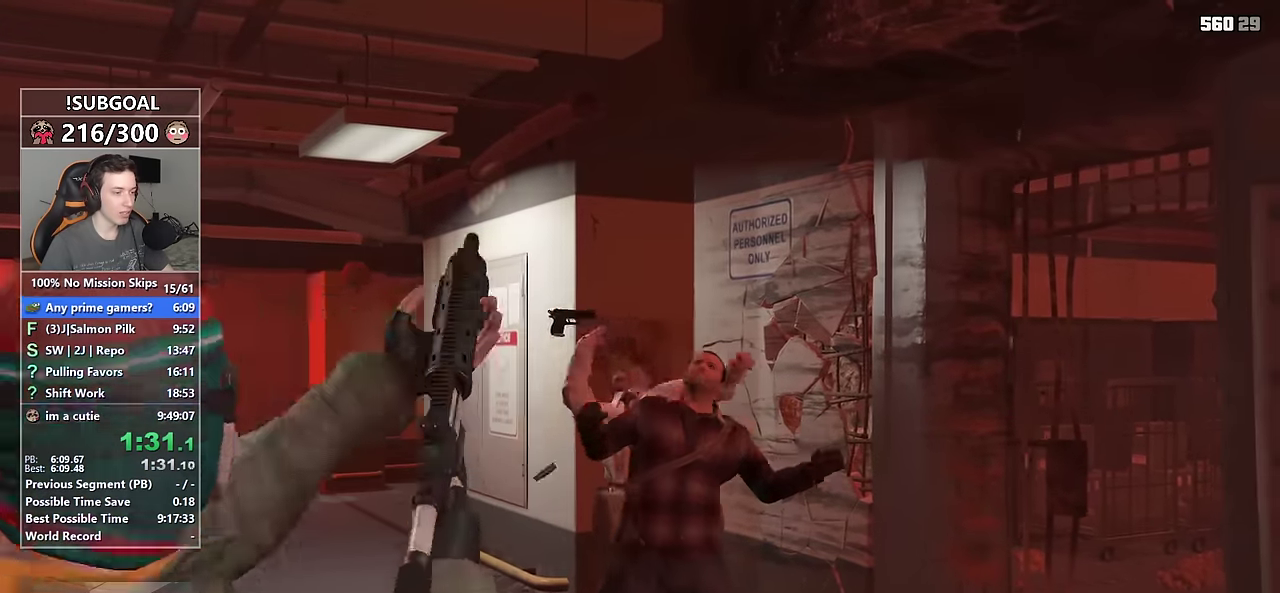
{"keys": ["shift", "w"], "mouse": [], "events": []}
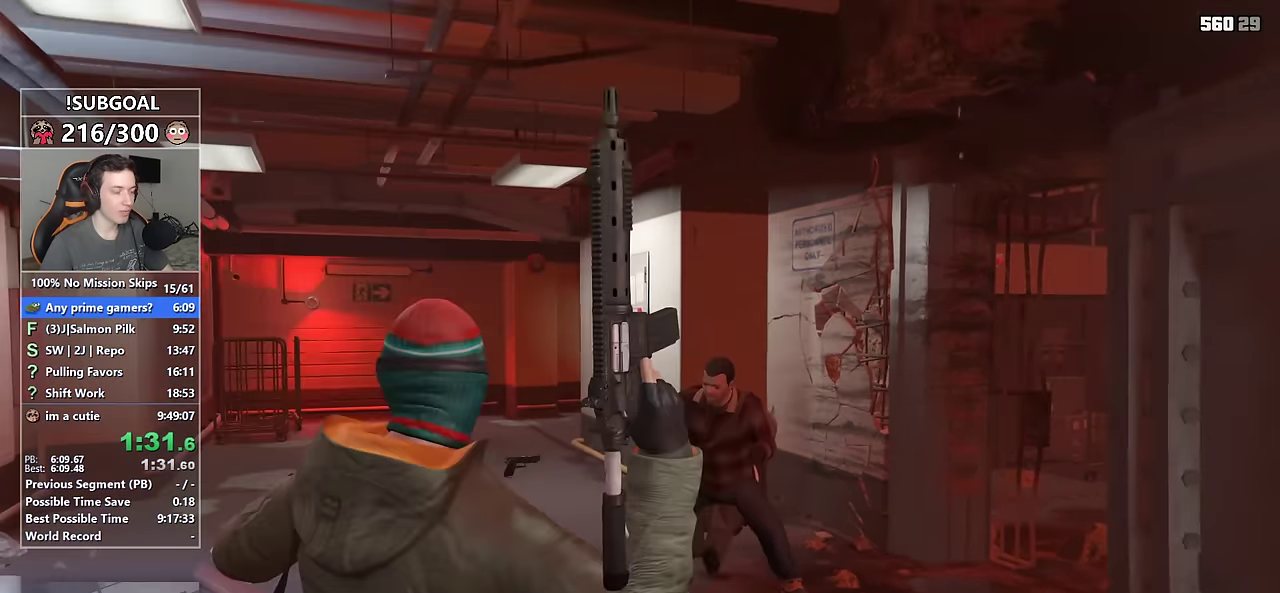
{"keys": ["shift", "w"], "mouse": [], "events": []}
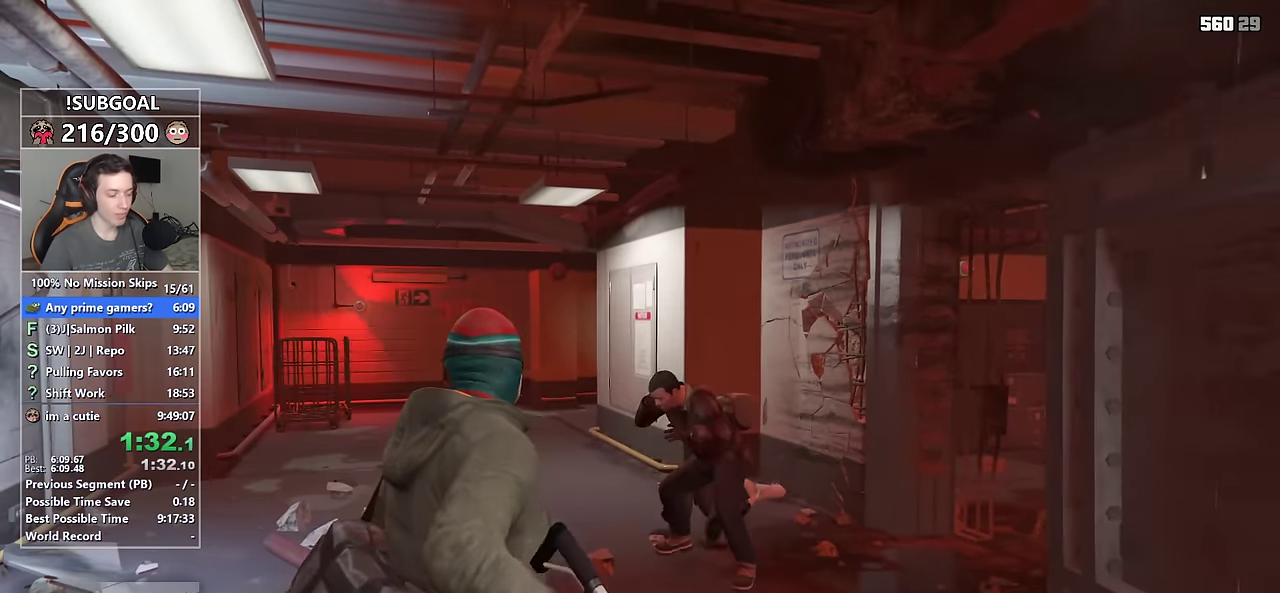
{"keys": ["shift", "w"], "mouse": [], "events": []}
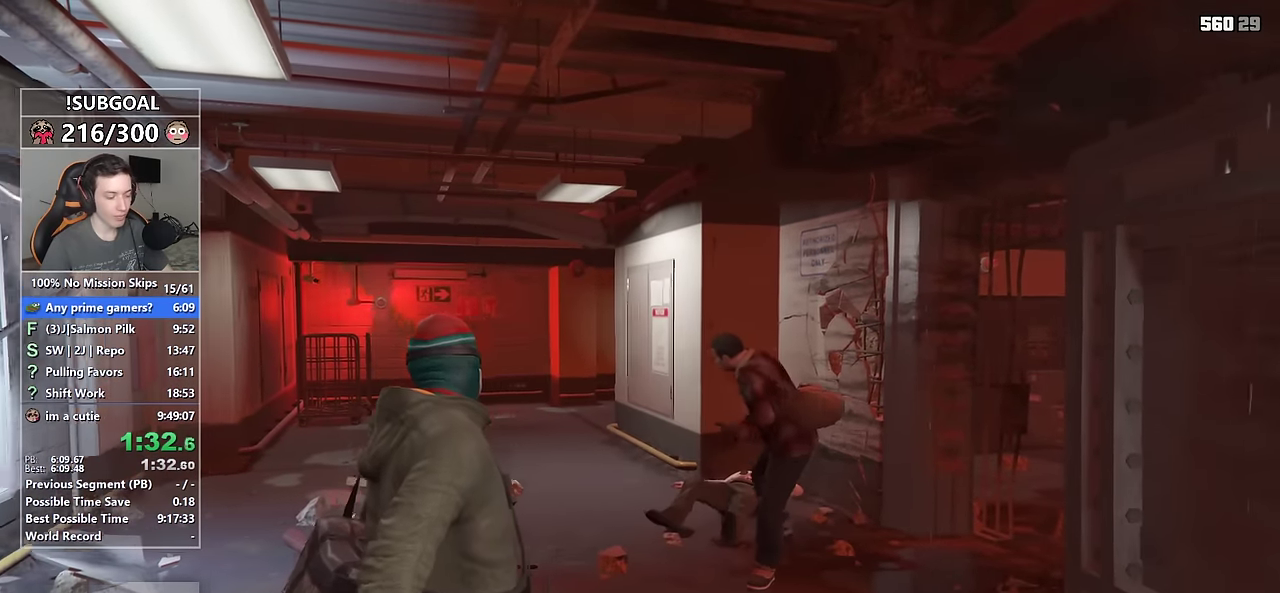
{"keys": ["shift", "w"], "mouse": [], "events": []}
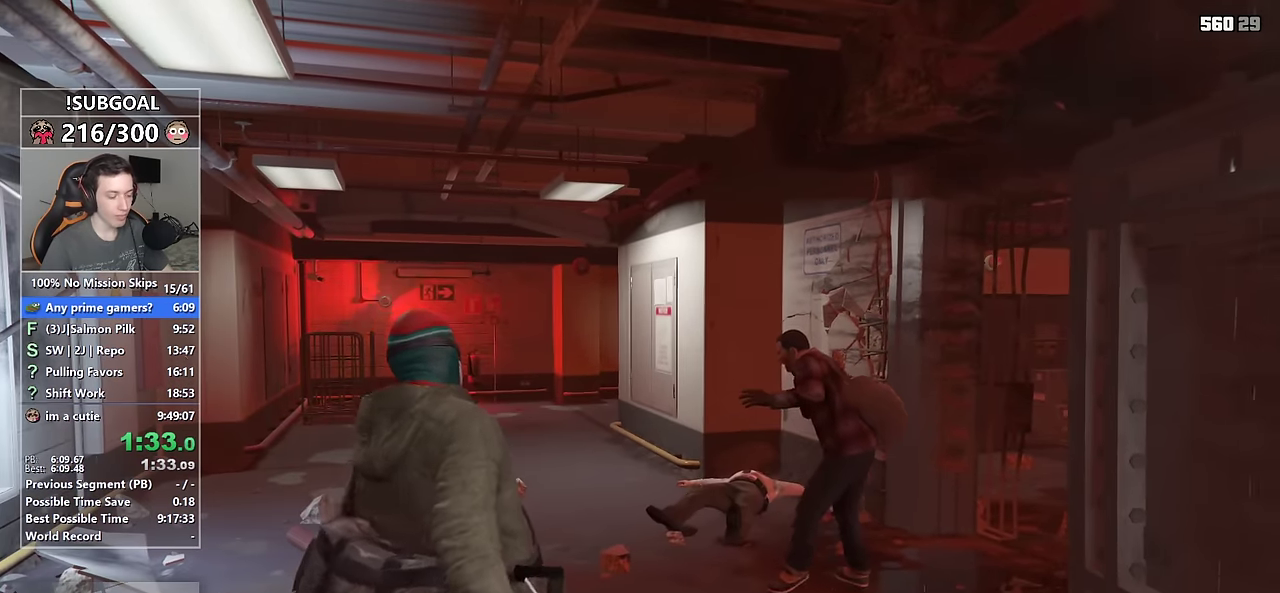
{"keys": [], "mouse": [], "events": [[250, "w", "up"], [283, "shift", "up"]]}
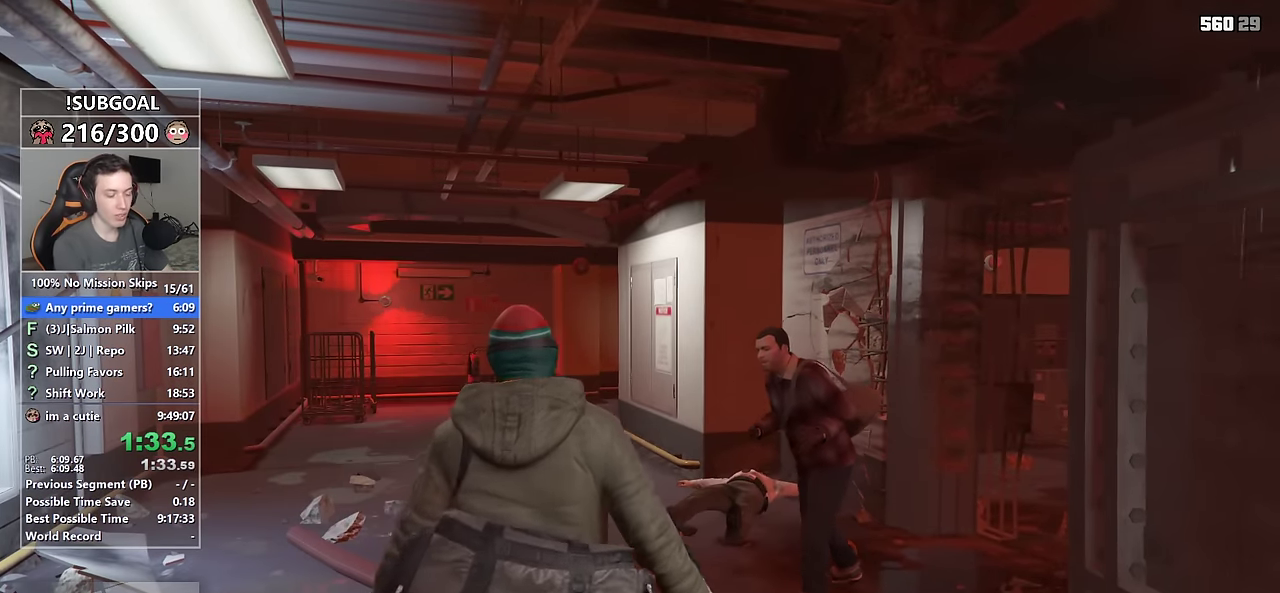
{"keys": [], "mouse": [], "events": []}
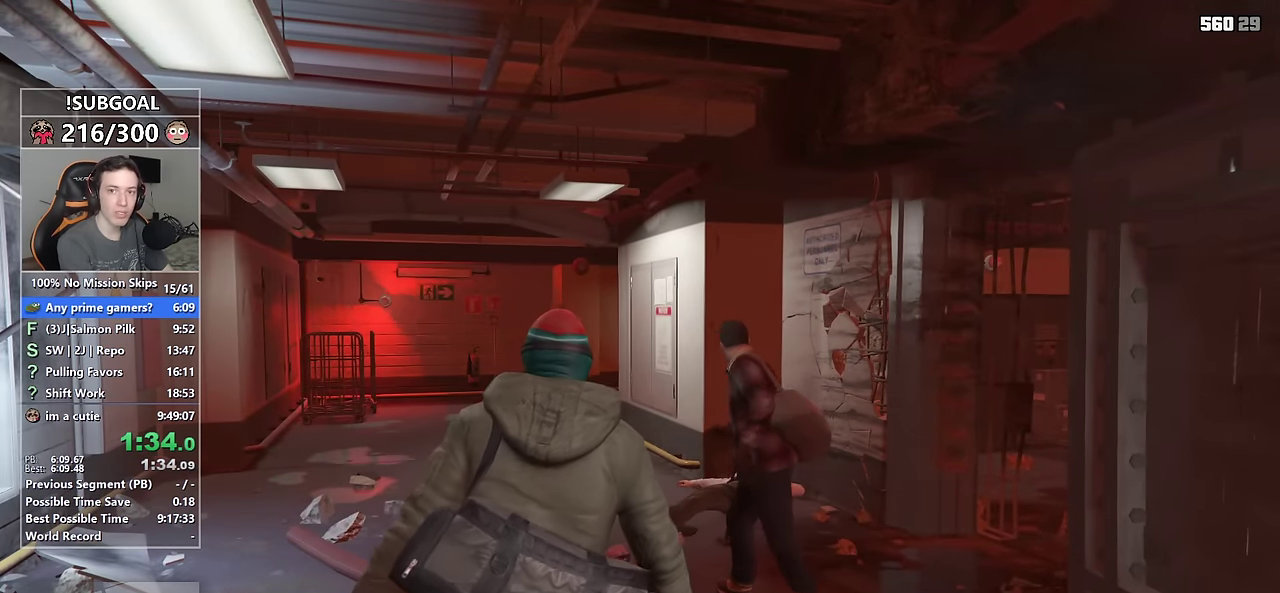
{"keys": [], "mouse": [], "events": []}
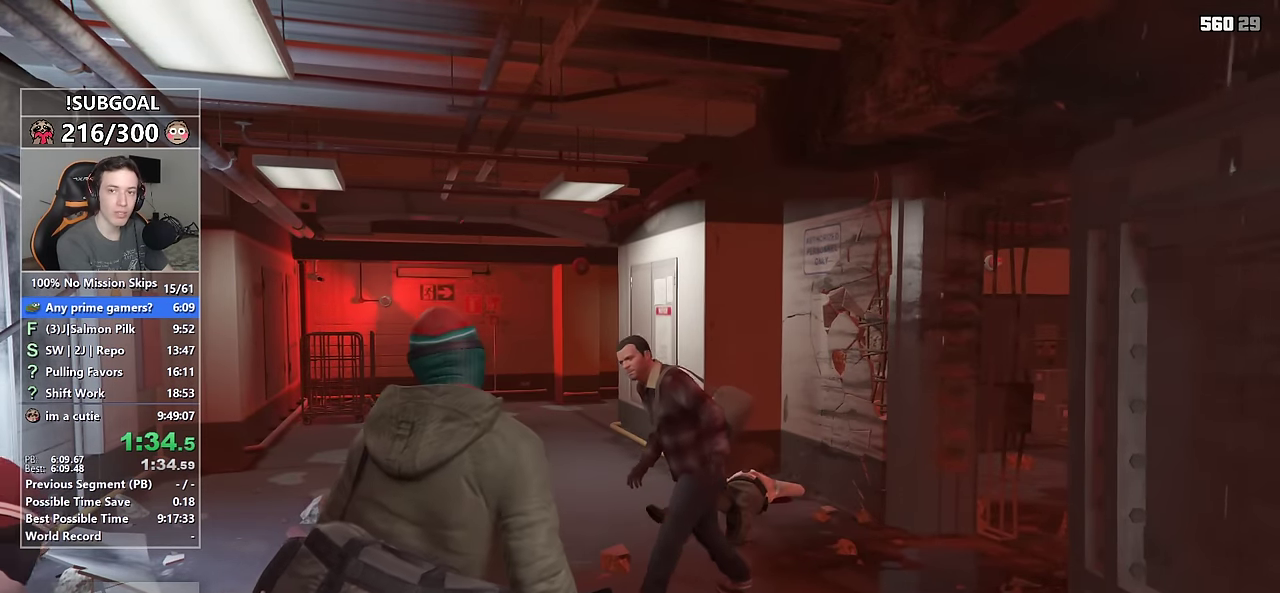
{"keys": [], "mouse": [], "events": []}
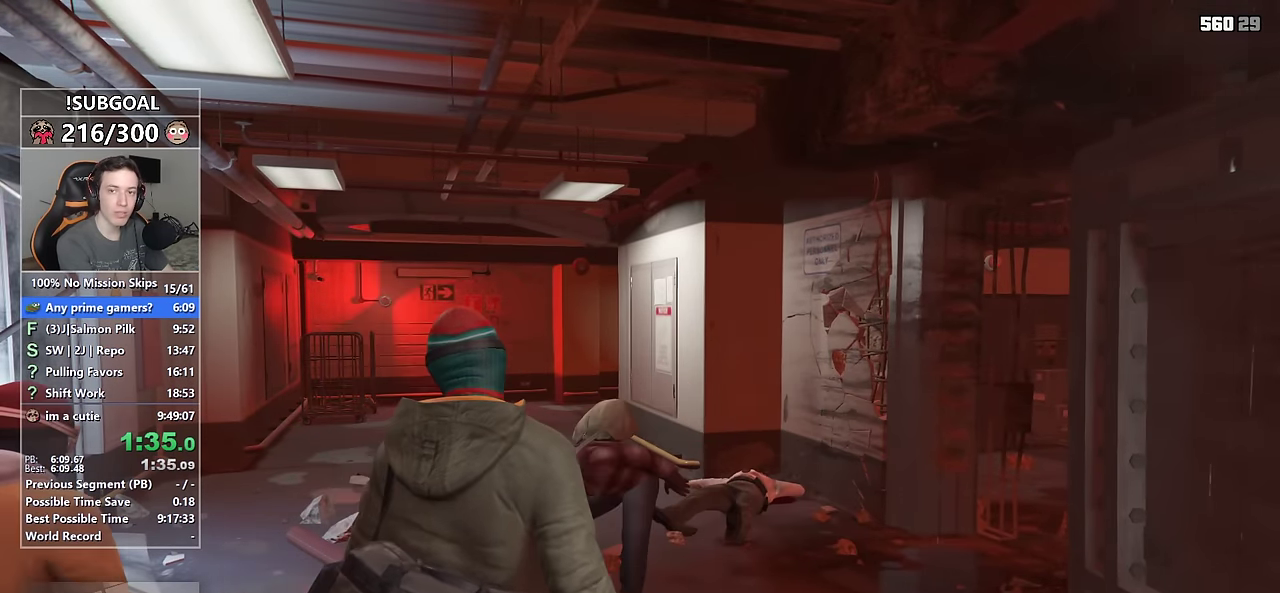
{"keys": [], "mouse": [], "events": []}
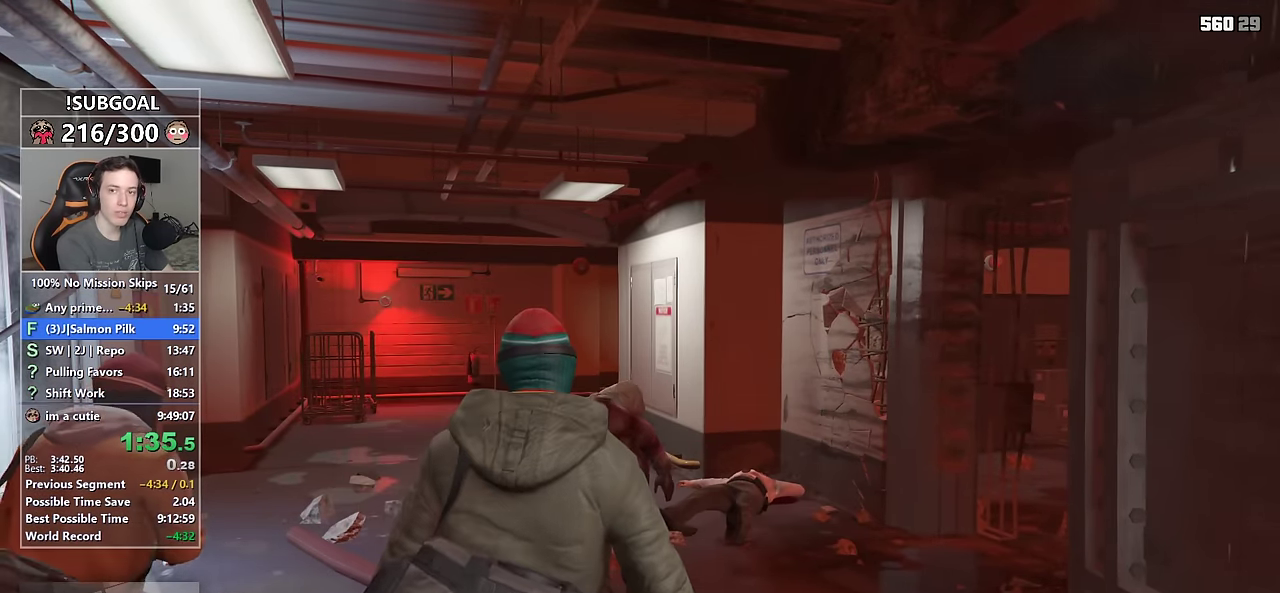
{"keys": [], "mouse": [], "events": []}
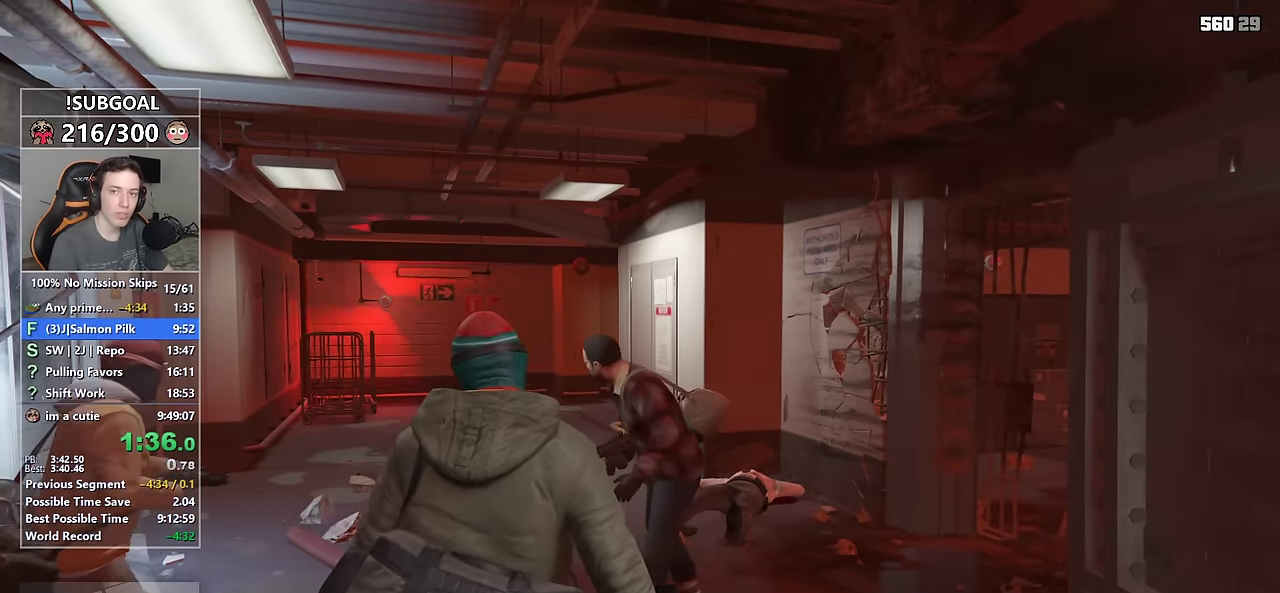
{"keys": [], "mouse": [], "events": []}
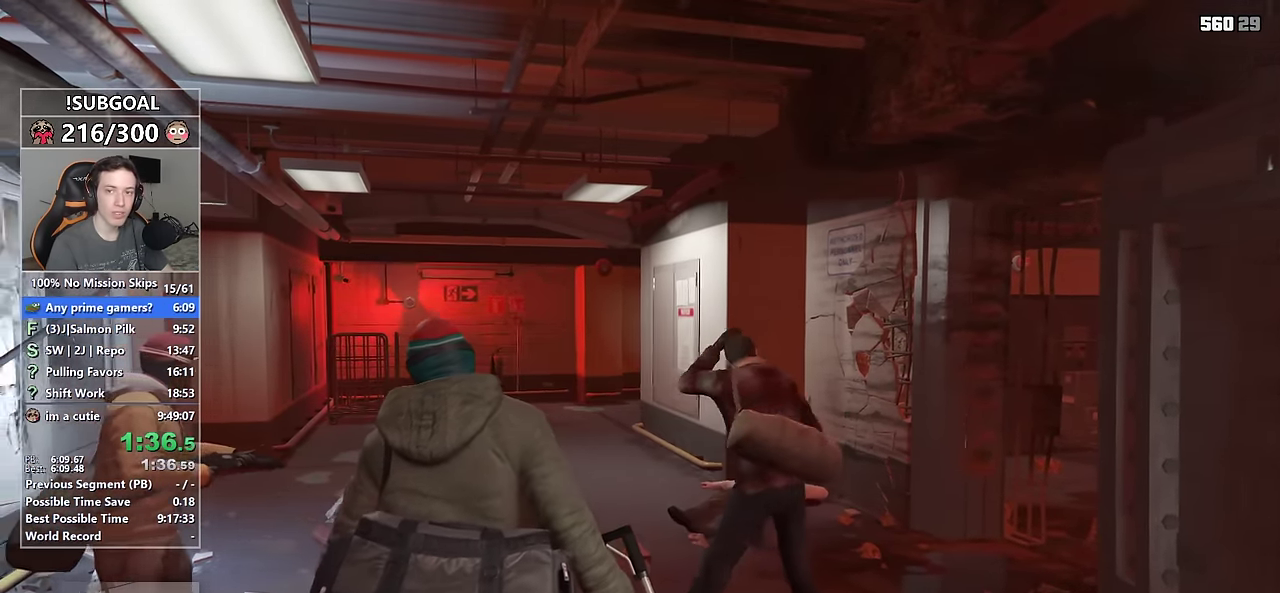
{"keys": ["shift", "w"], "mouse": [], "events": [[350, "shift", "down"], [350, "w", "down"]]}
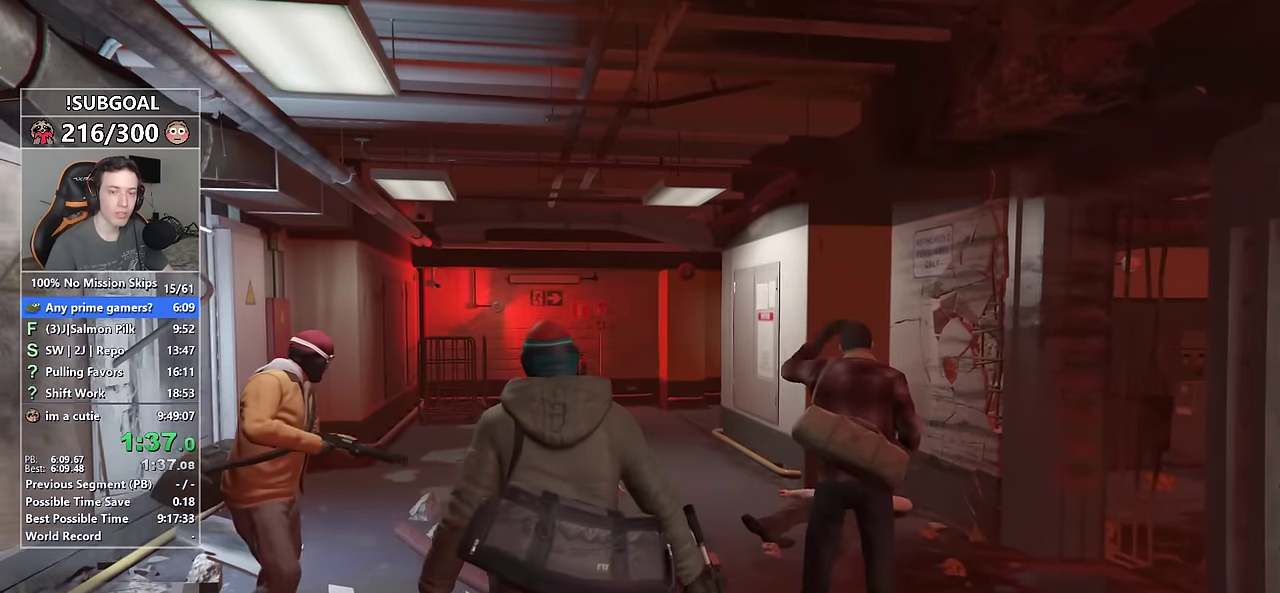
{"keys": ["shift", "w"], "mouse": [], "events": []}
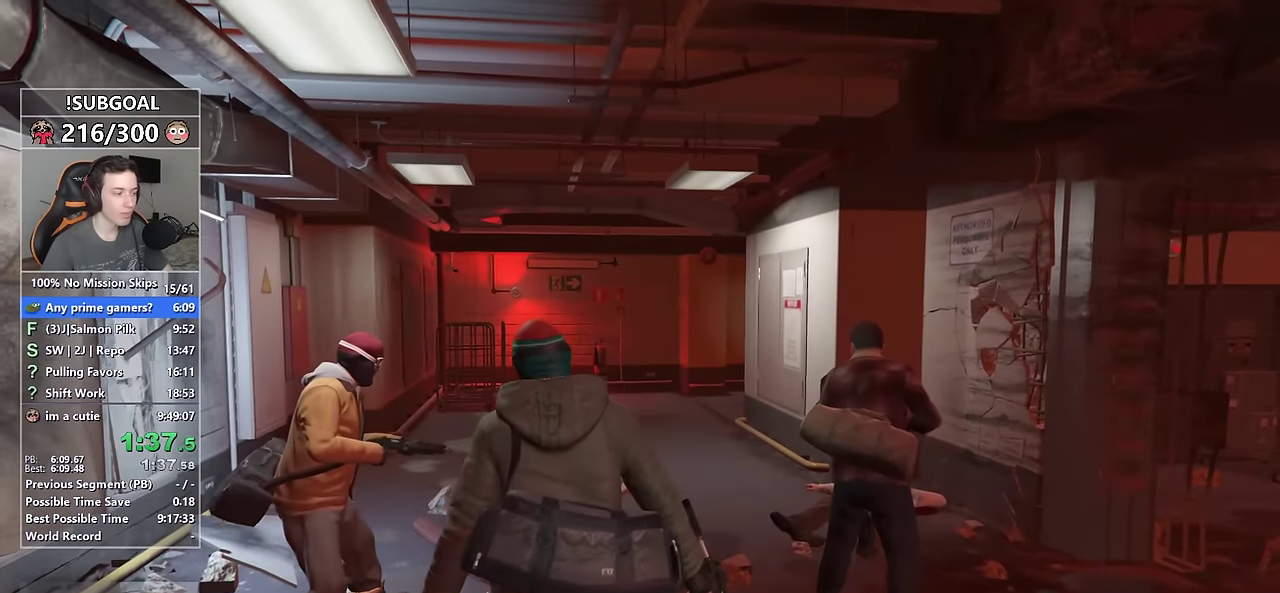
{"keys": ["shift", "w"], "mouse": [], "events": []}
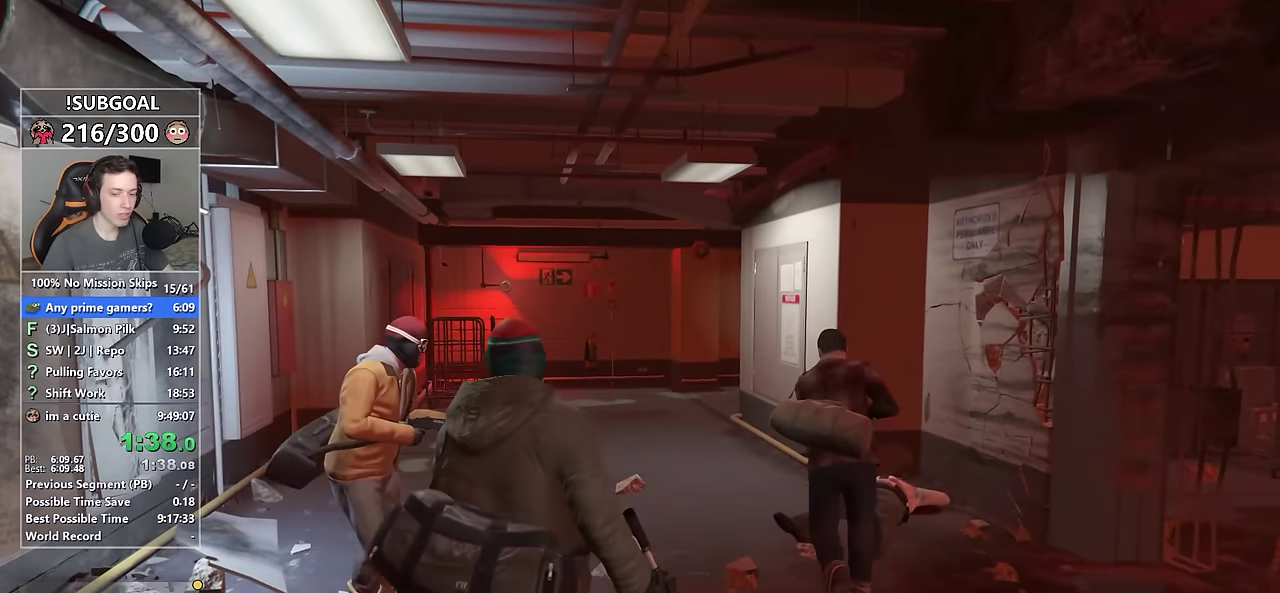
{"keys": ["shift", "w"], "mouse": [], "events": [[17, "space", "down"], [117, "space", "up"]]}
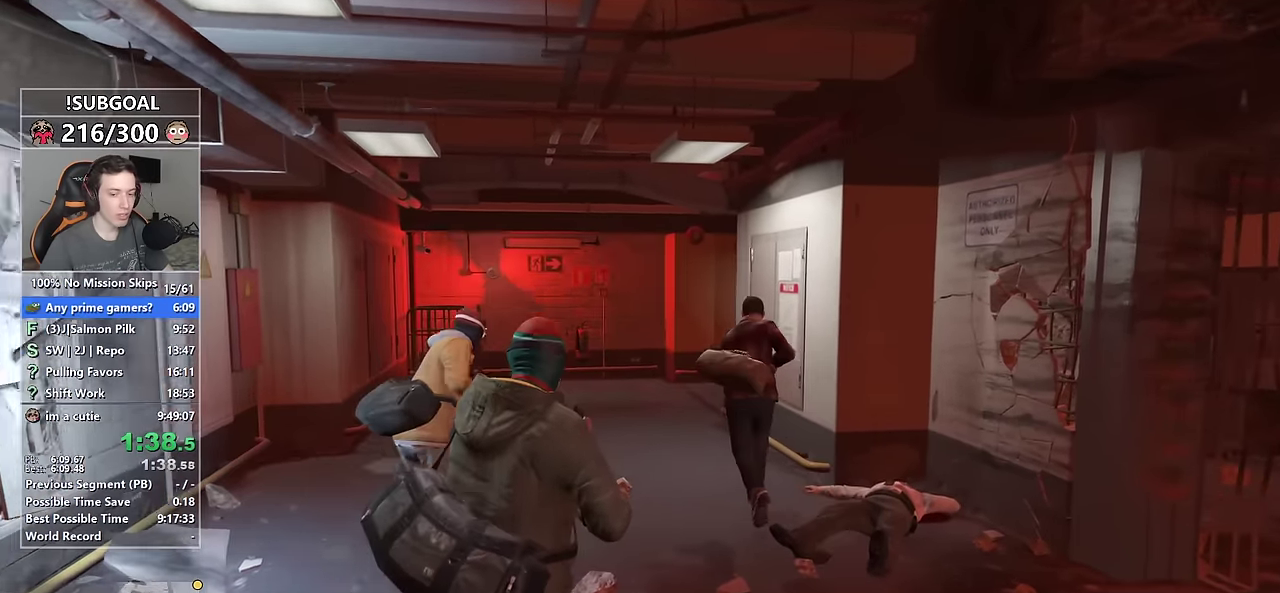
{"keys": ["shift", "w"], "mouse": [], "events": [[33, "r", "down"], [117, "r", "up"]]}
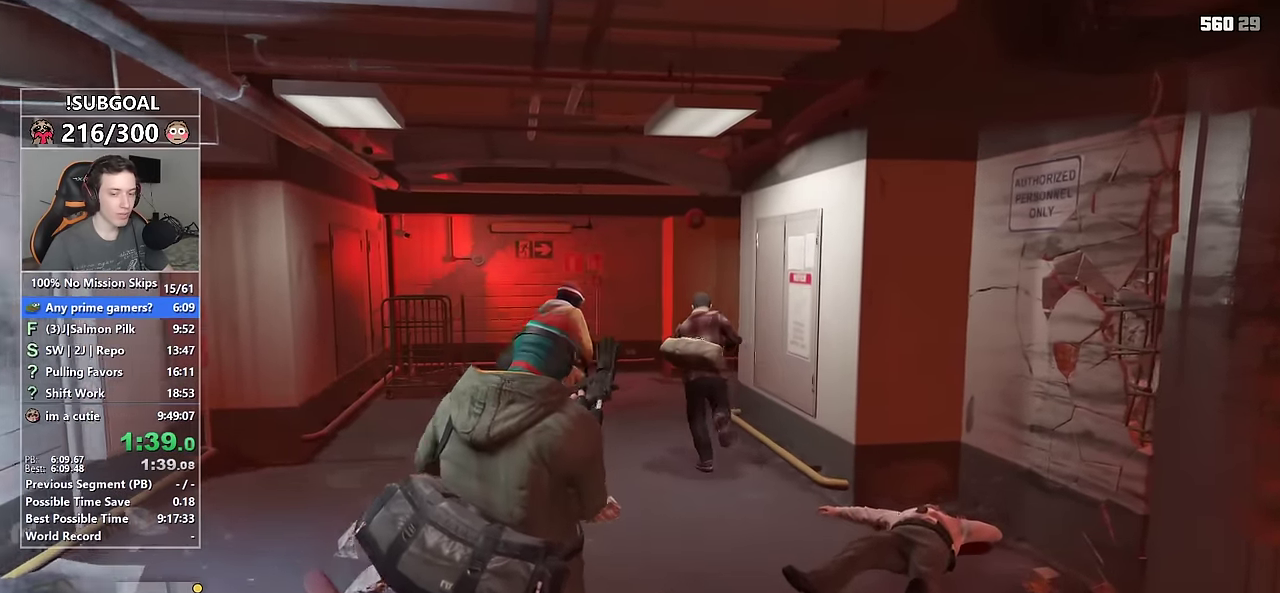
{"keys": ["shift", "w"], "mouse": [], "events": []}
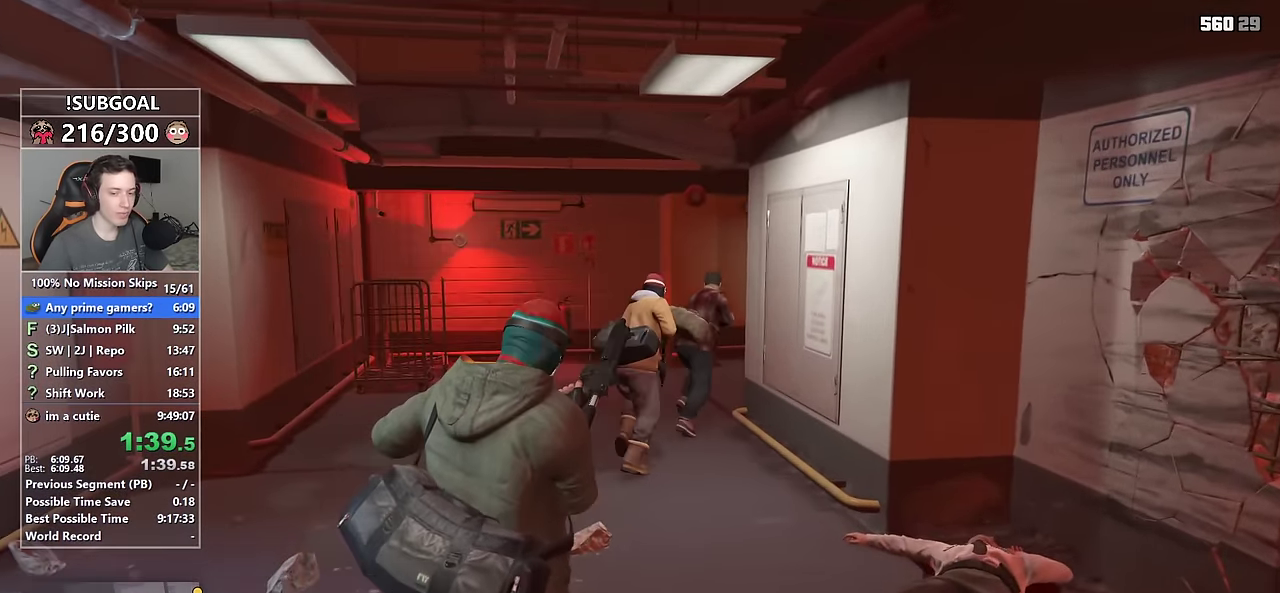
{"keys": ["shift", "w"], "mouse": [], "events": []}
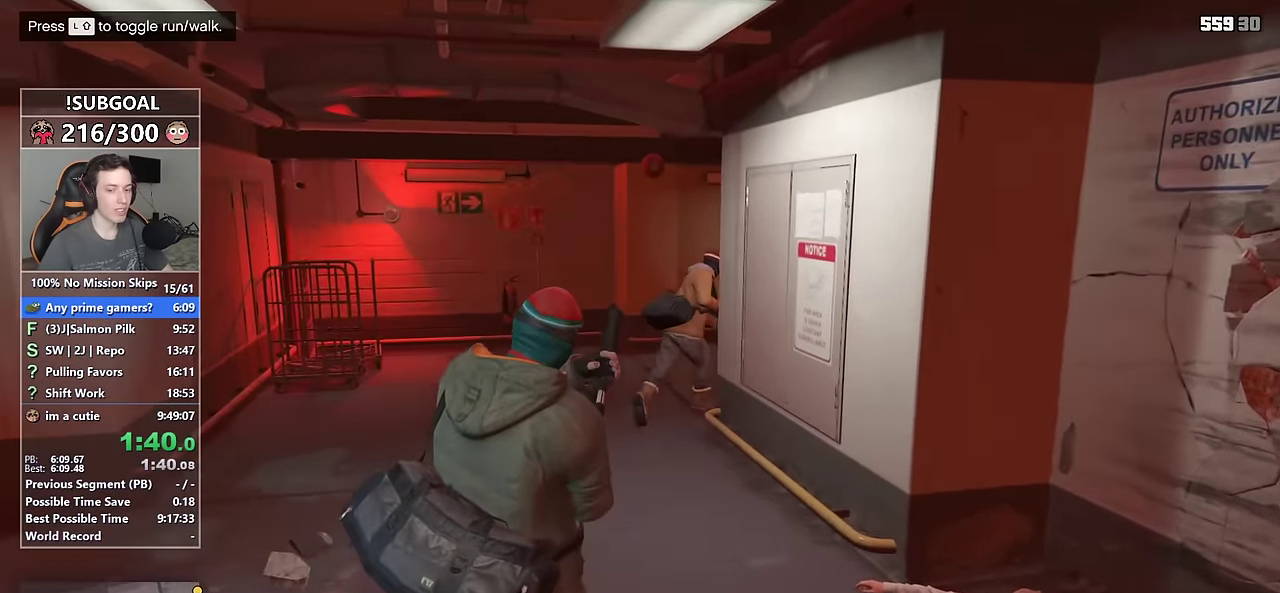
{"keys": ["shift", "w"], "mouse": [], "events": []}
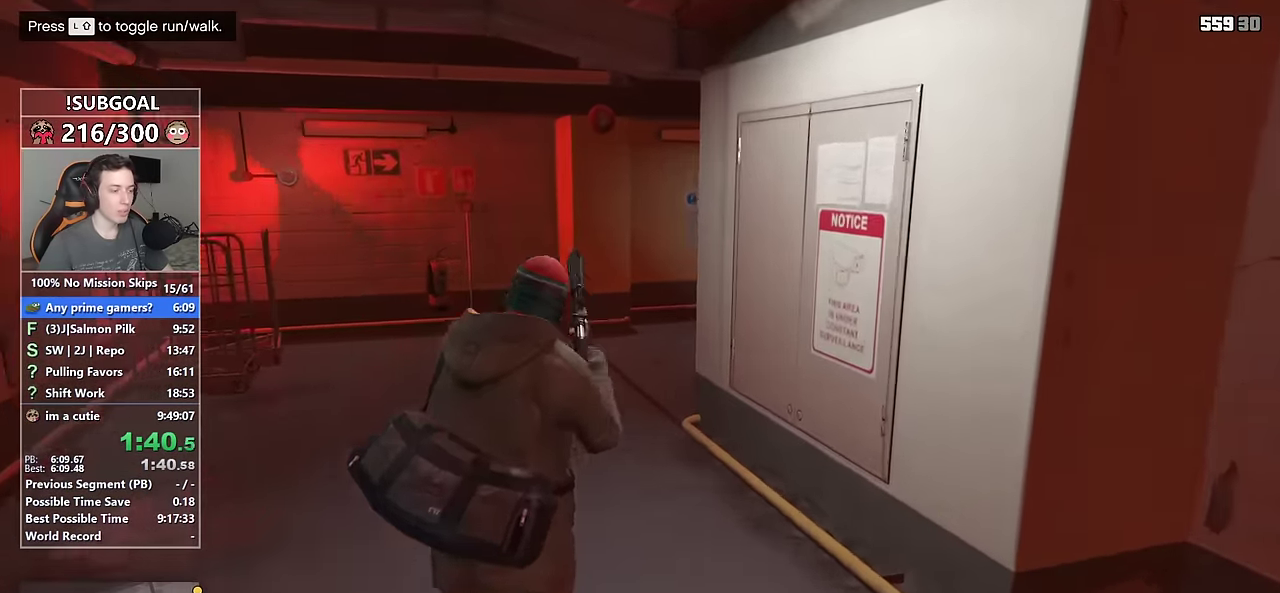
{"keys": ["shift", "w"], "mouse": [], "events": [[50, "space", "down"], [150, "space", "up"], [233, "space", "down"], [283, "space", "up"]]}
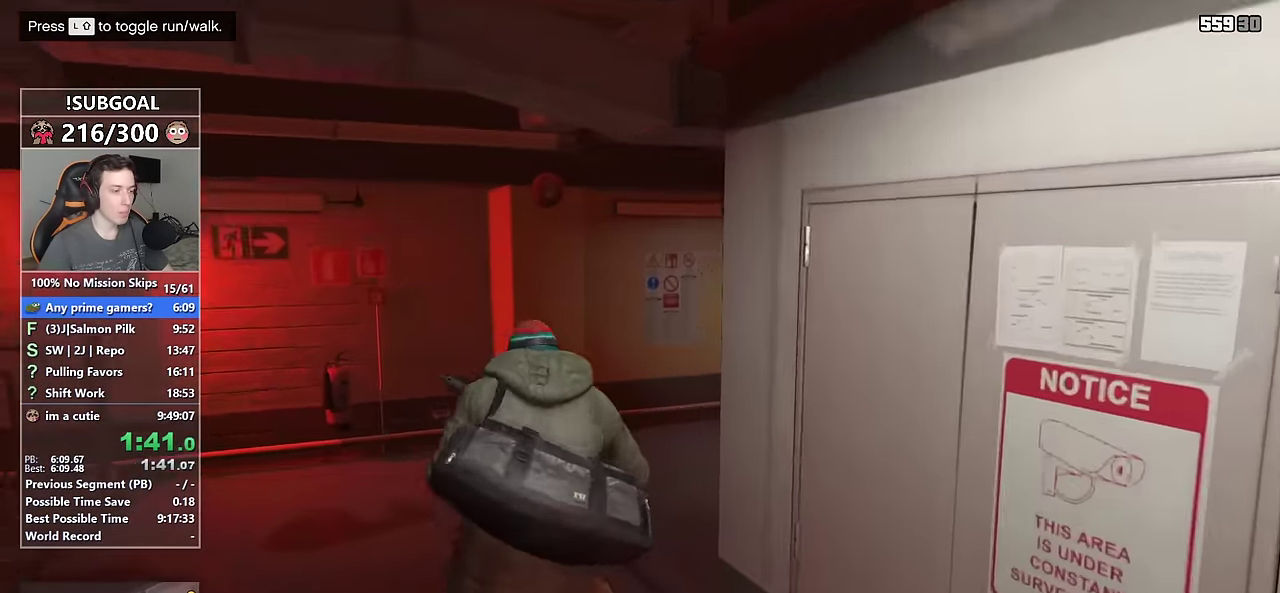
{"keys": ["d", "shift", "w"], "mouse": [], "events": [[117, "d", "down"]]}
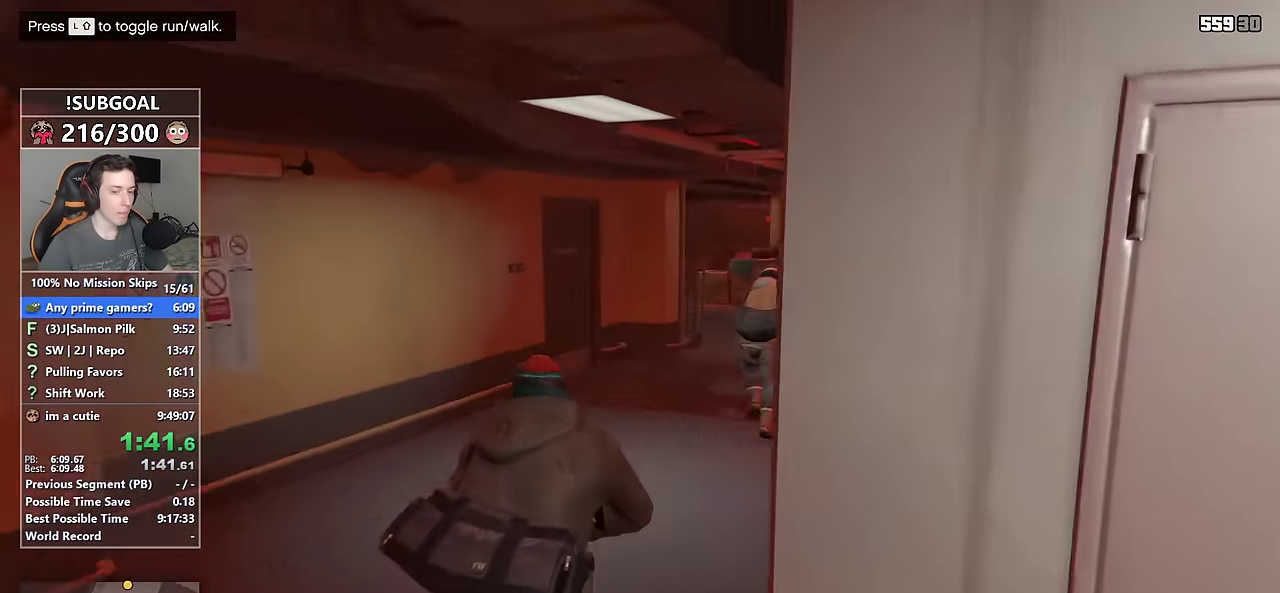
{"keys": ["shift", "w"], "mouse": [], "events": [[117, "d", "up"], [267, "space", "down"], [317, "space", "up"], [417, "space", "down"], [500, "space", "up"]]}
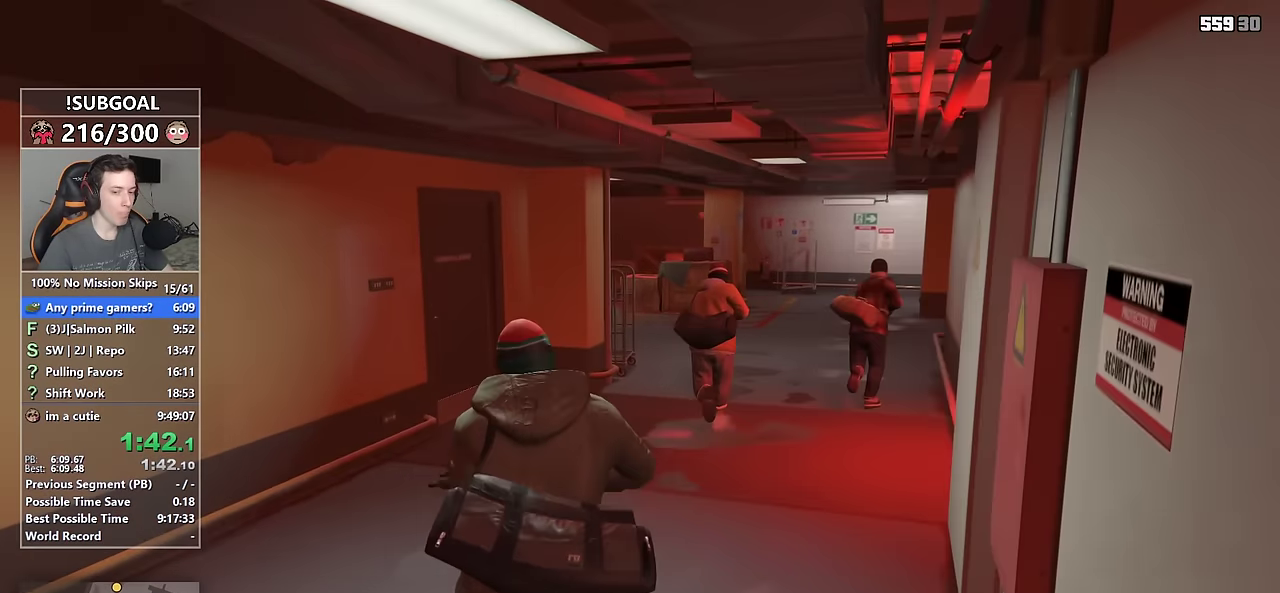
{"keys": ["shift", "w"], "mouse": [], "events": [[100, "space", "down"], [150, "space", "up"], [284, "space", "down"], [334, "space", "up"], [417, "space", "down"], [467, "space", "up"]]}
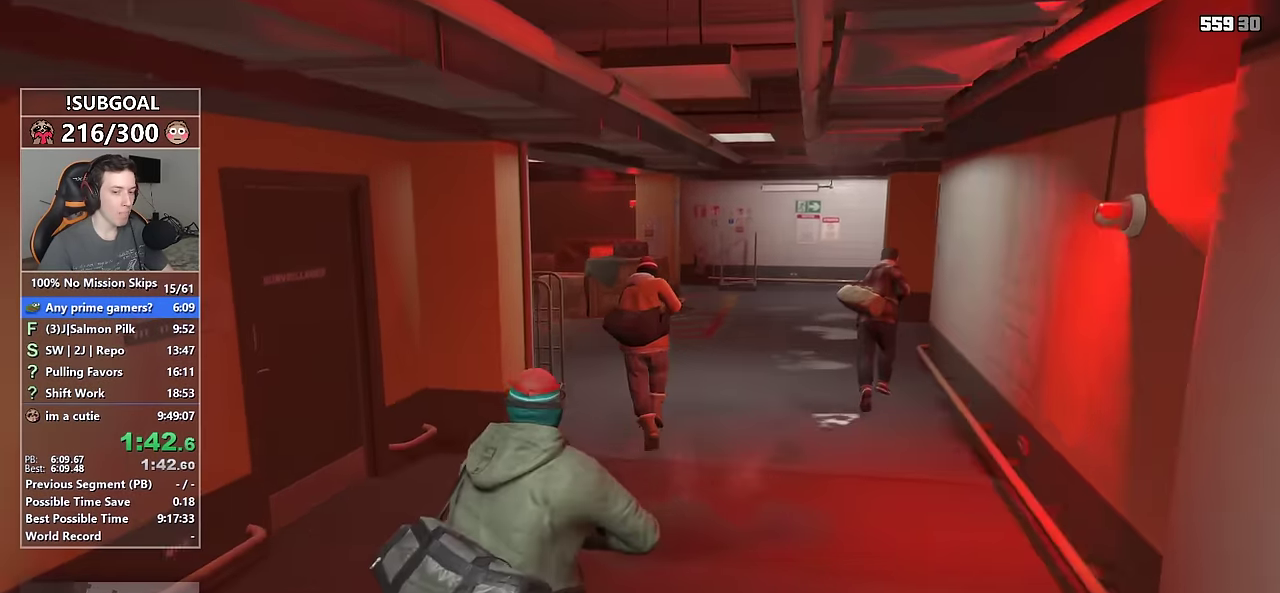
{"keys": ["shift", "w"], "mouse": [], "events": [[67, "space", "down"], [167, "space", "up"], [250, "space", "down"], [300, "space", "up"], [400, "space", "down"], [484, "space", "up"]]}
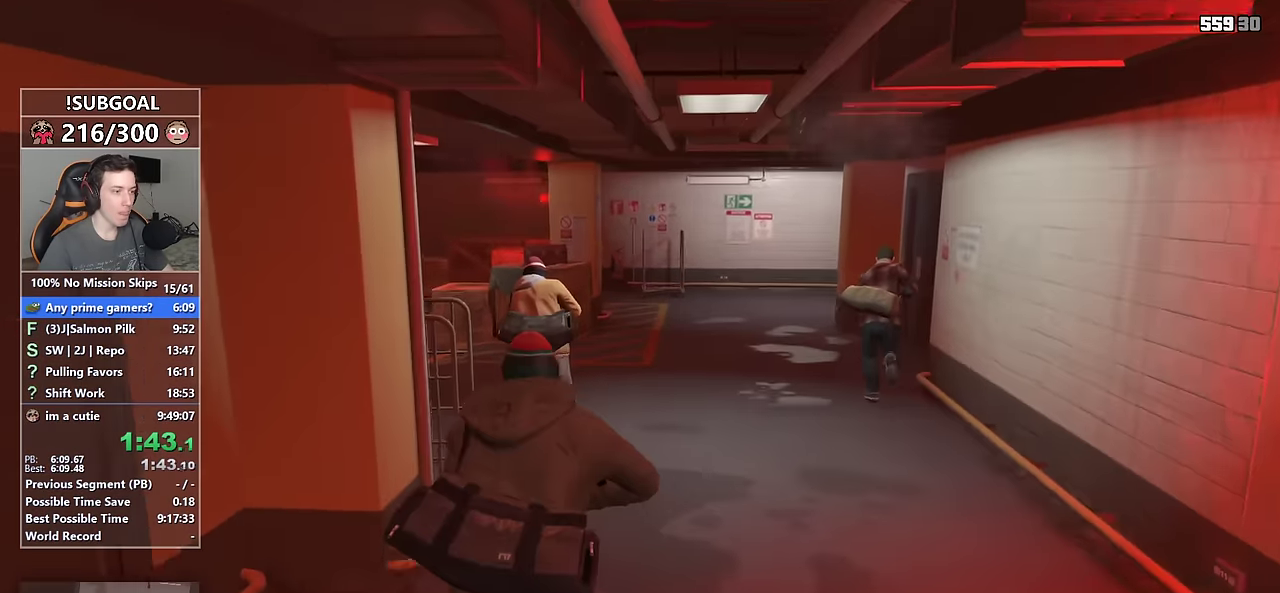
{"keys": ["shift", "w"], "mouse": [], "events": [[34, "space", "down"], [117, "space", "up"], [217, "space", "down"], [317, "space", "up"], [400, "space", "down"], [467, "space", "up"]]}
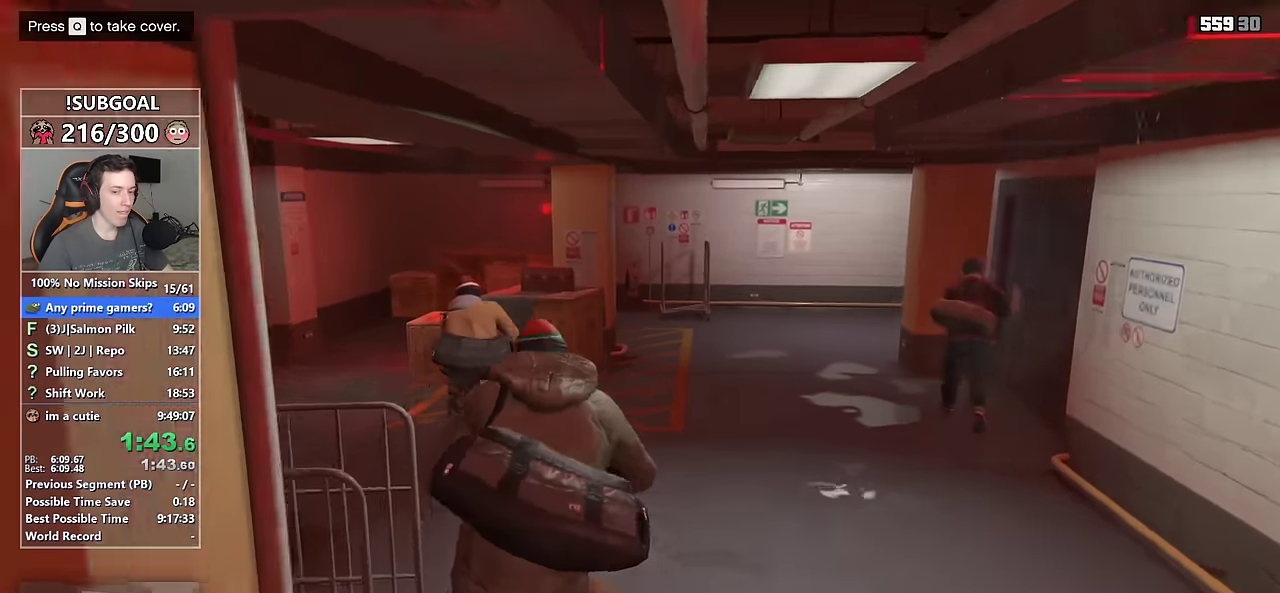
{"keys": ["w"], "mouse": [], "events": [[417, "shift", "up"]]}
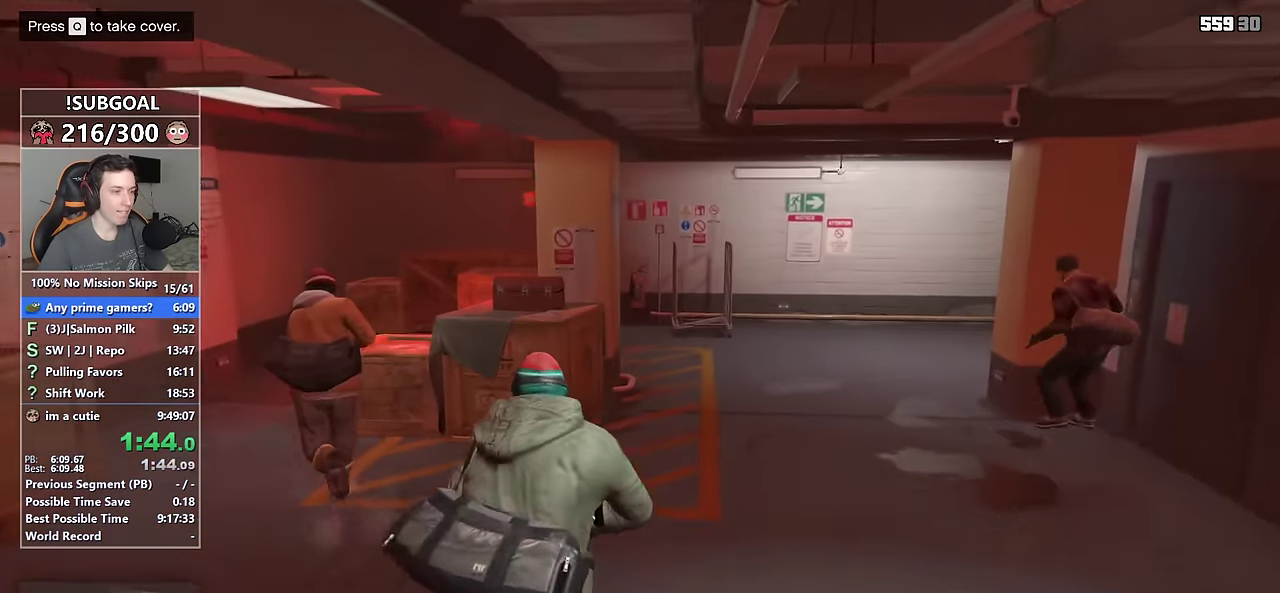
{"keys": [], "mouse": [], "events": [[250, "q", "down"], [350, "q", "up"], [434, "w", "up"]]}